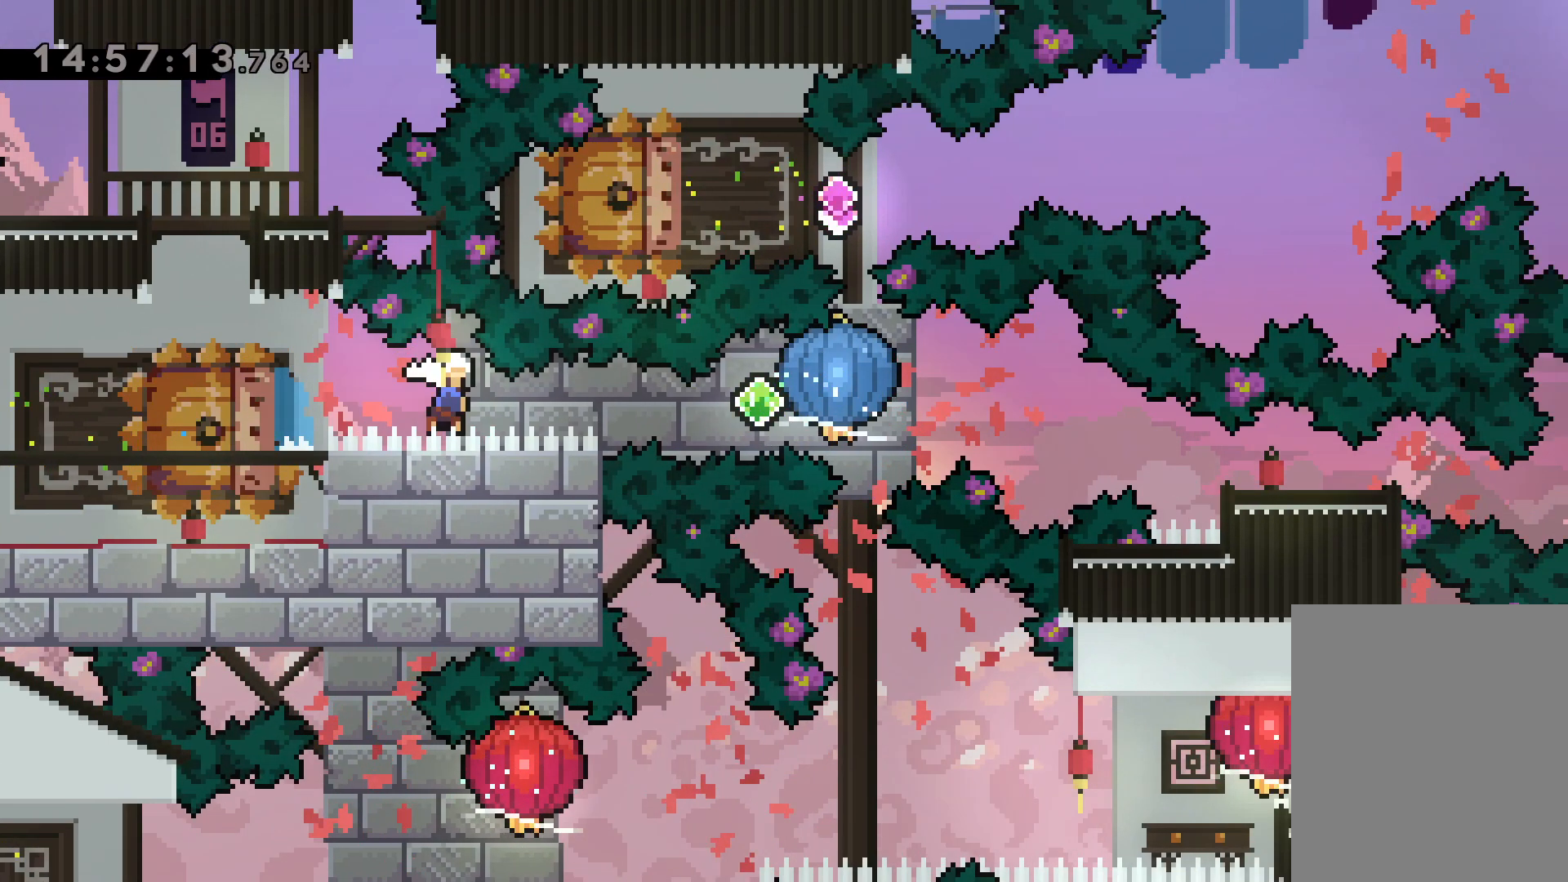
Gameplay with keyboard; each line is a JSON object with the keys held at the frame after it. "events" lists presses ("down") and releases ("up") of "dash", "down", "grab", "jump", "left", "right" and "up" between this image and that frame as [ms after this image, input, new state], when the widget could be followed in between. No other keys are recorded. Mouse input is not recorded. Key names are as the overlay labels them; some are game actions (e.g. jump) rather than physical keys.
{"keys": ["dash", "down", "right"], "events": [[34, "dash", "up"], [334, "down", "down"], [334, "grab", "up"], [350, "dash", "down"]]}
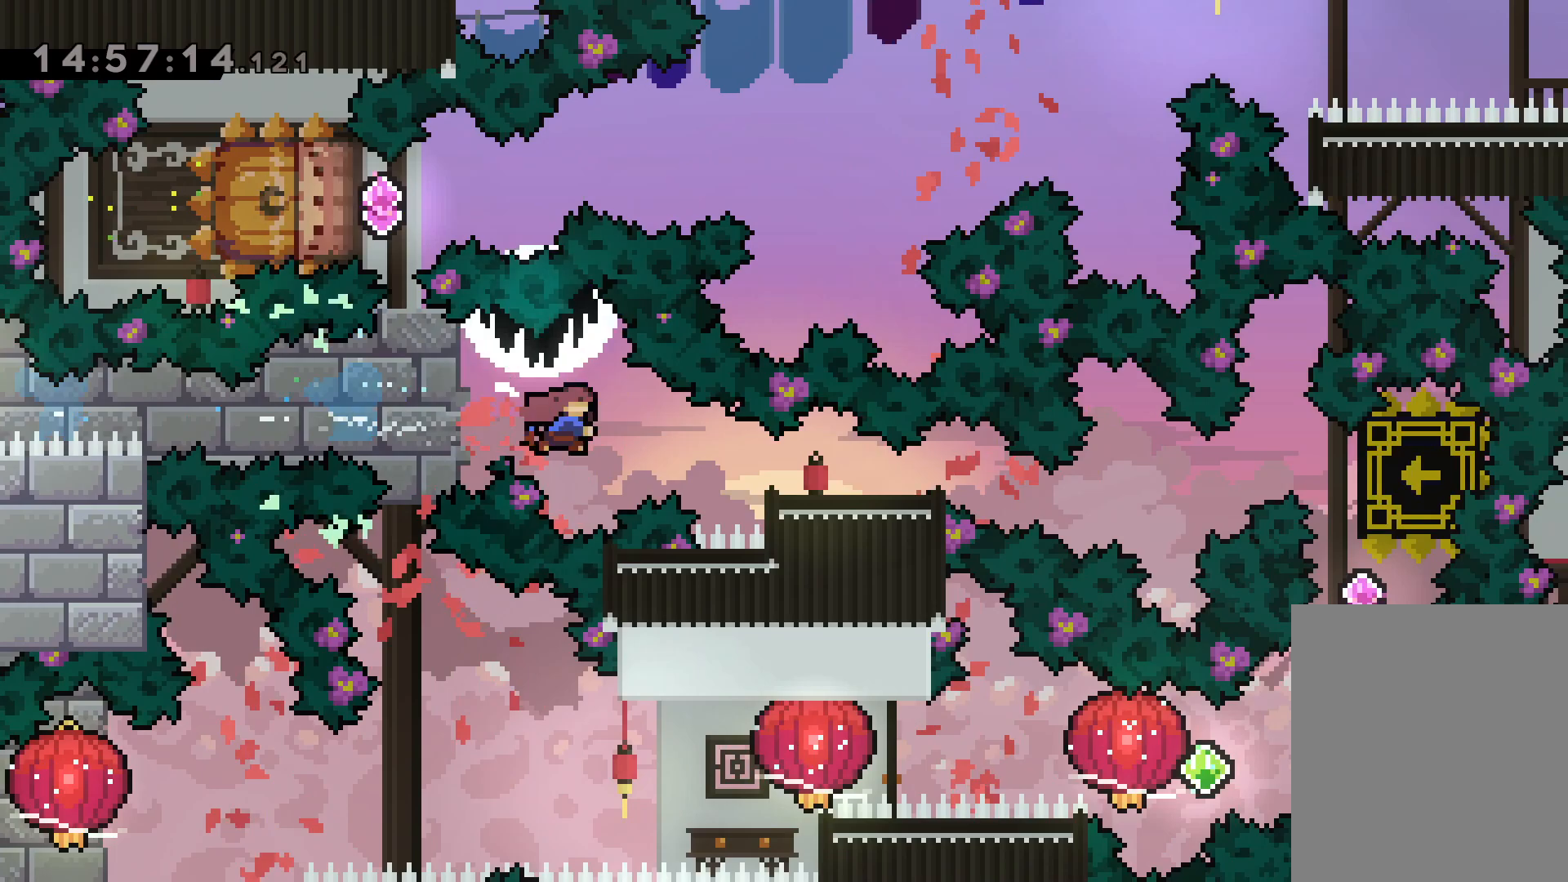
{"keys": [], "events": [[134, "dash", "up"], [200, "down", "up"], [317, "right", "up"]]}
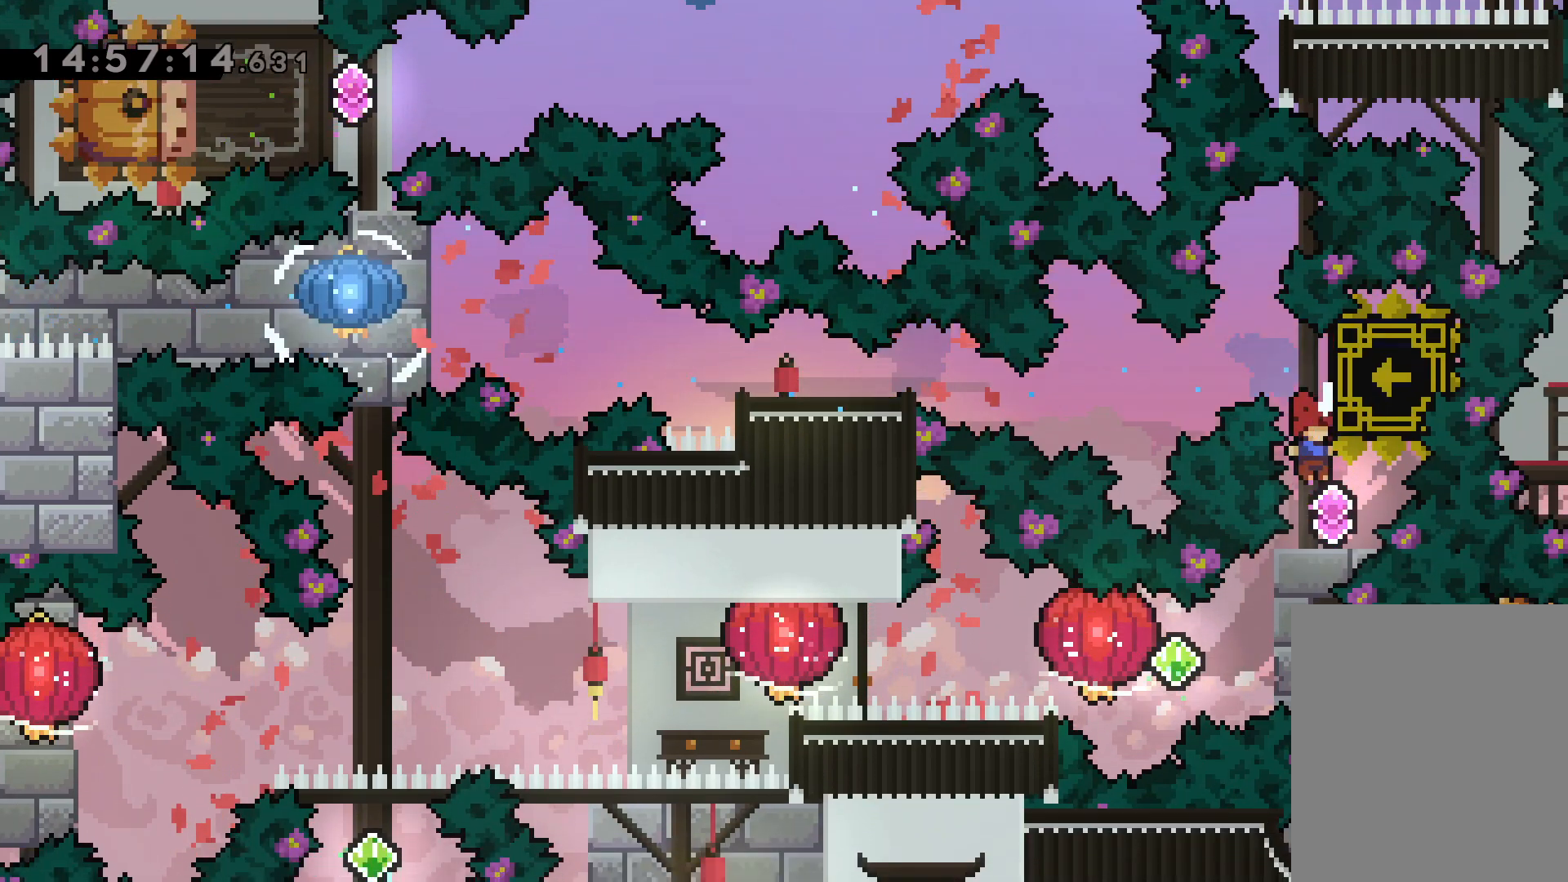
{"keys": ["dash", "jump", "left", "right"], "events": [[267, "right", "down"], [284, "dash", "down"], [450, "dash", "up"], [450, "jump", "down"], [484, "left", "down"], [500, "dash", "down"]]}
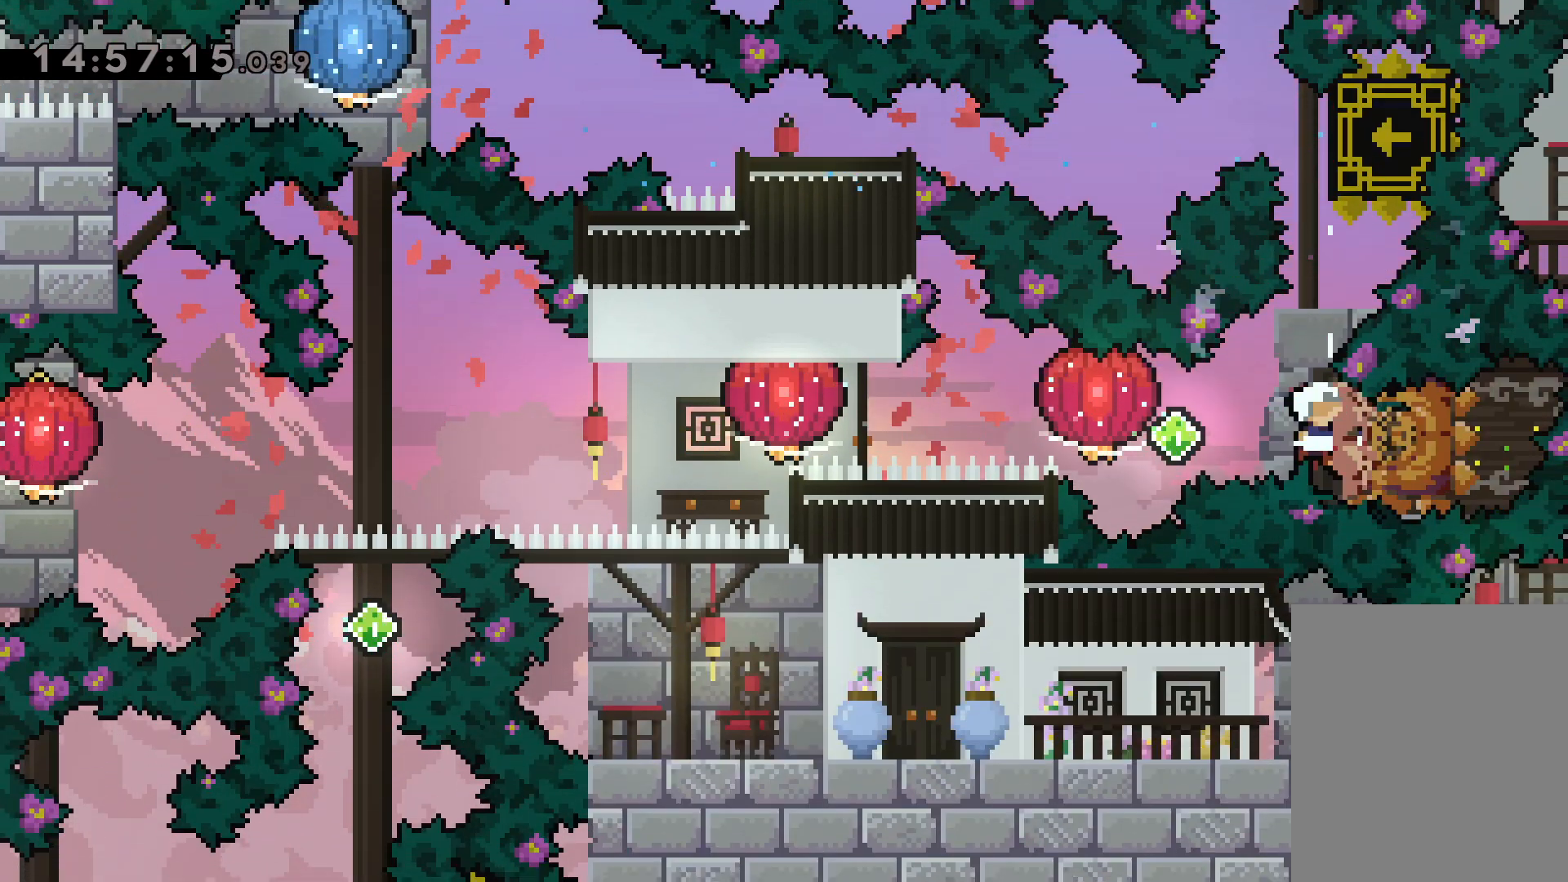
{"keys": ["grab", "left"], "events": [[50, "jump", "up"], [50, "right", "up"], [84, "grab", "down"], [150, "dash", "up"], [334, "grab", "up"], [350, "dash", "down"], [417, "grab", "down"], [467, "dash", "up"]]}
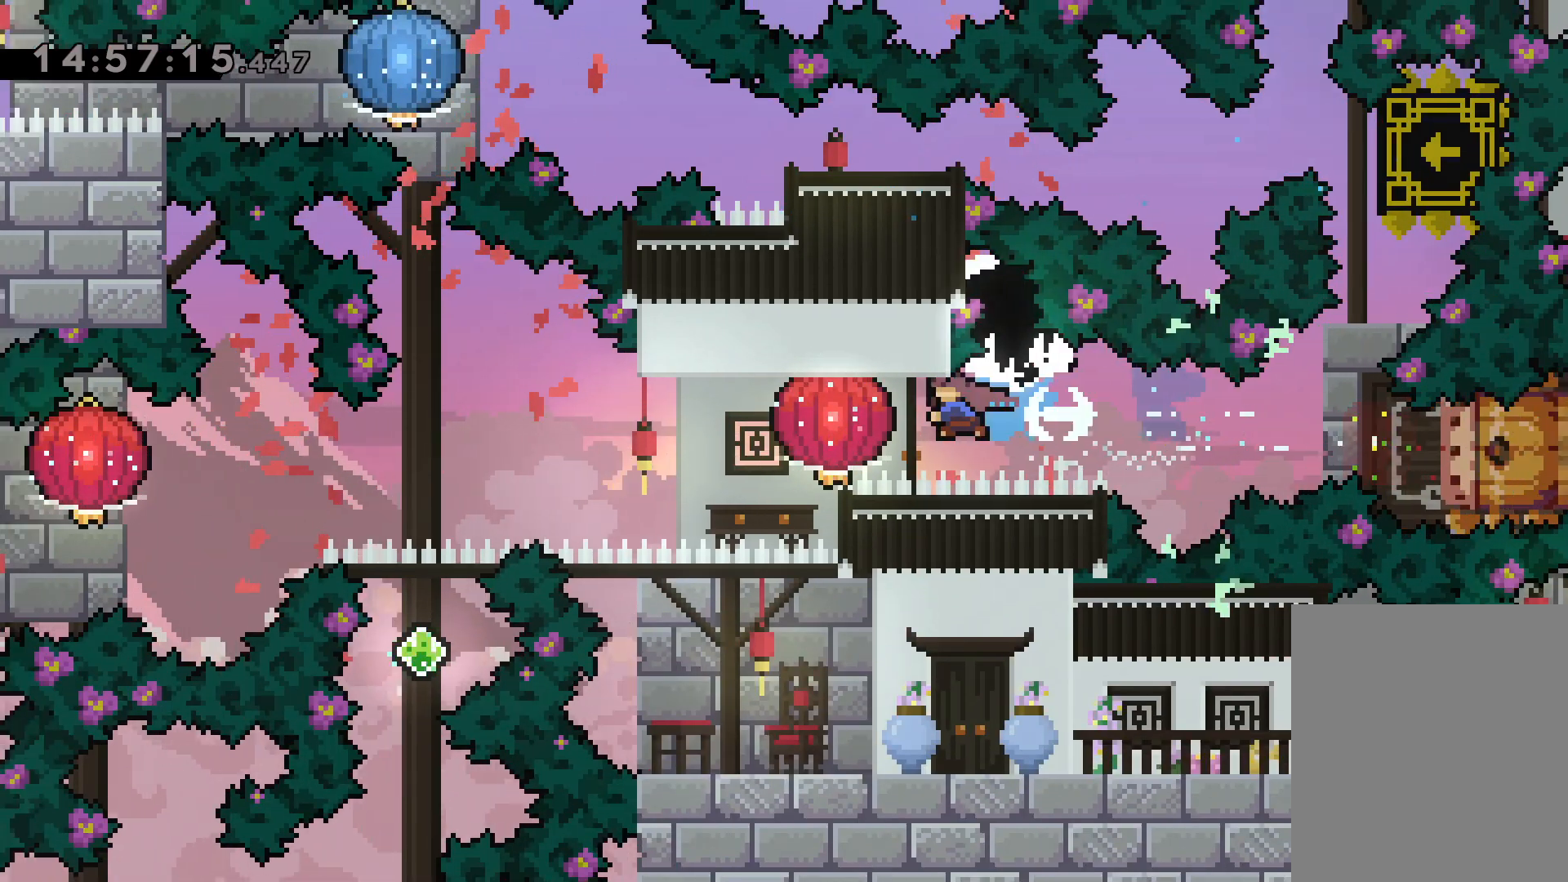
{"keys": ["down", "grab", "left"], "events": [[167, "down", "down"], [250, "grab", "up"], [384, "grab", "down"]]}
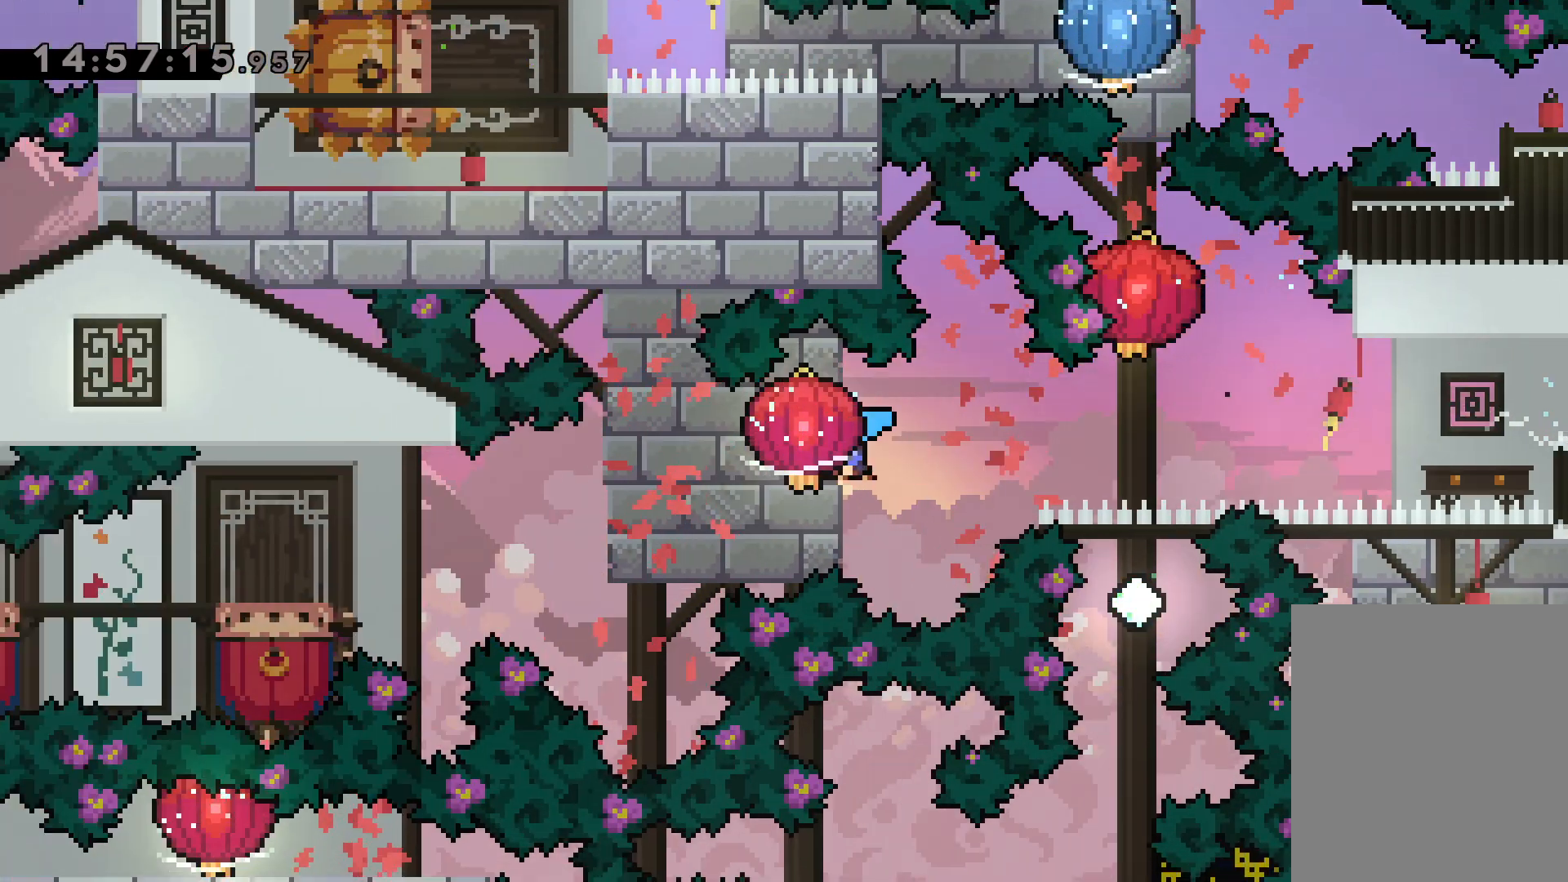
{"keys": ["down", "left"], "events": [[484, "grab", "up"]]}
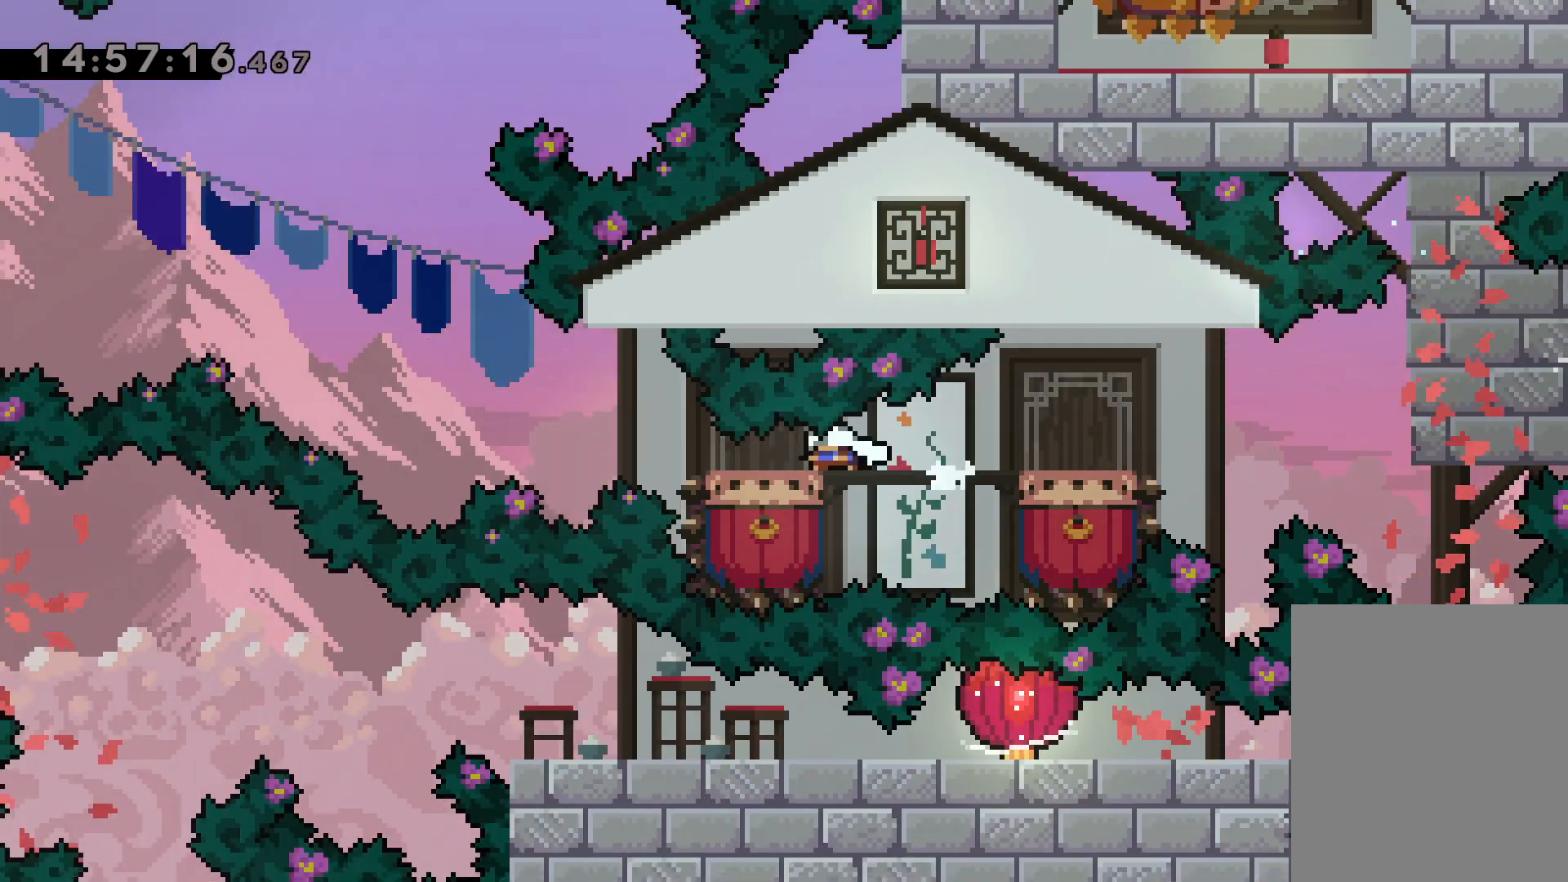
{"keys": ["jump", "left"], "events": [[67, "jump", "down"], [84, "down", "up"]]}
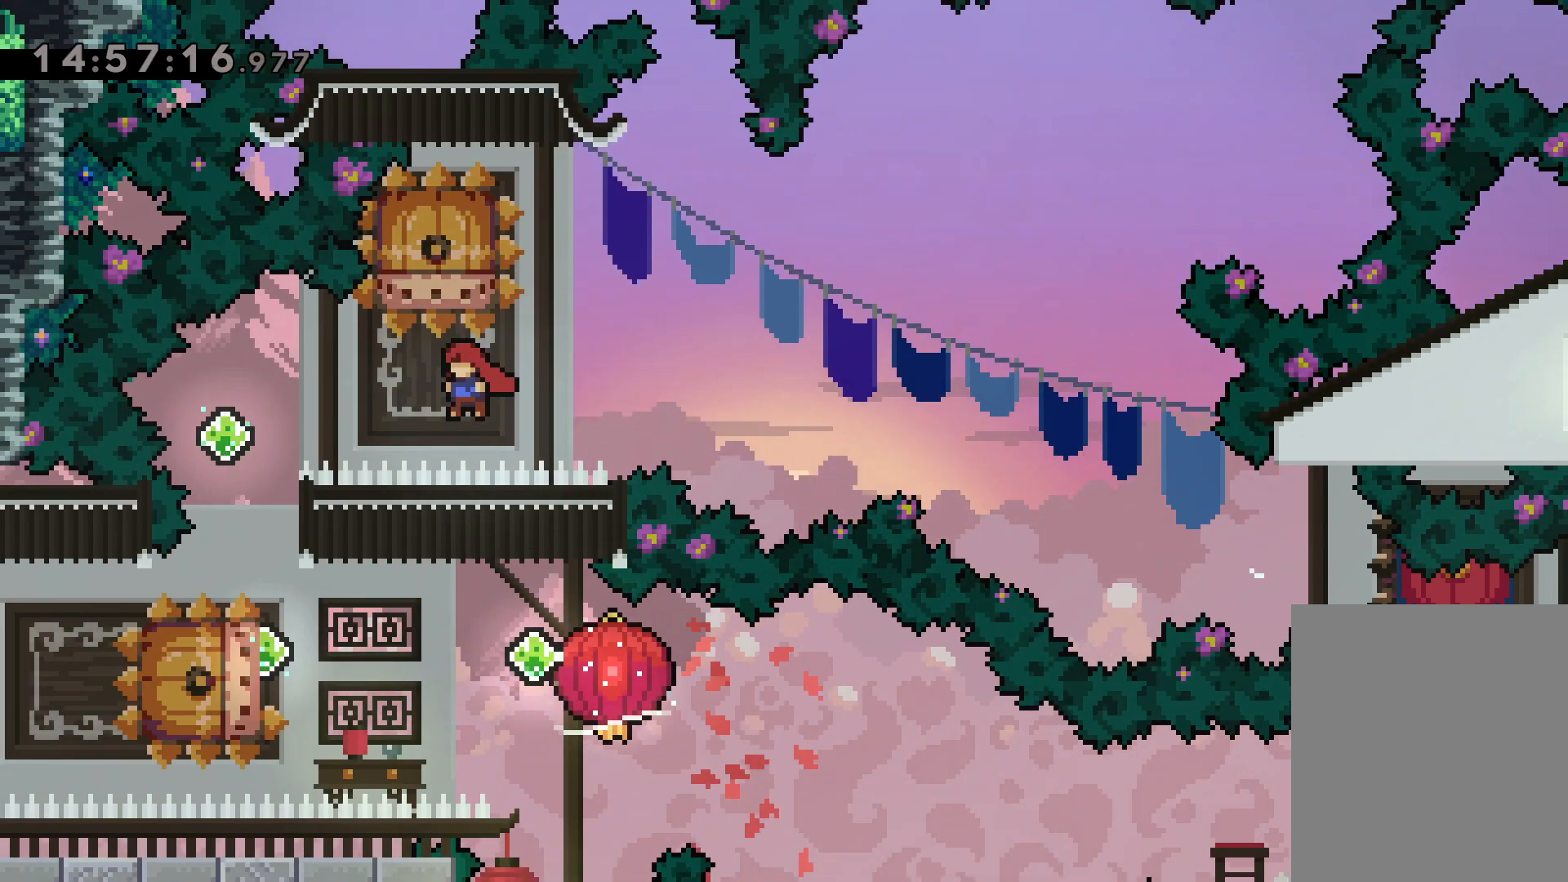
{"keys": ["dash", "left"], "events": [[50, "jump", "up"], [50, "left", "up"], [100, "dash", "down"], [100, "down", "down"], [267, "dash", "up"], [300, "down", "up"], [384, "dash", "down"], [400, "left", "down"]]}
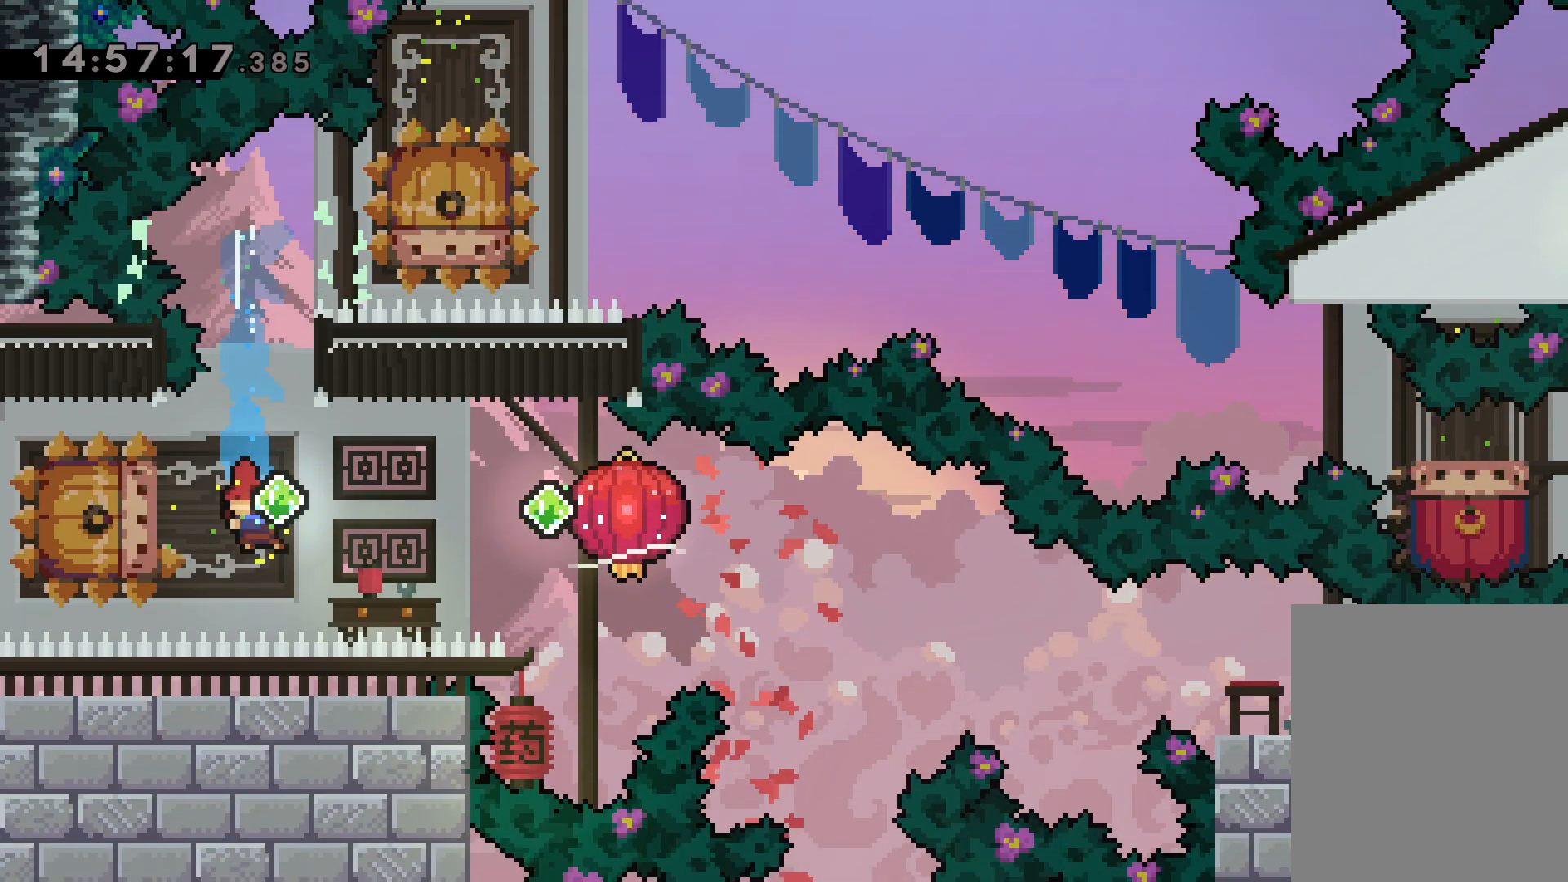
{"keys": [], "events": [[34, "dash", "up"], [50, "jump", "down"], [84, "right", "down"], [100, "down", "down"], [117, "dash", "down"], [134, "left", "up"], [150, "jump", "up"], [184, "grab", "down"], [267, "dash", "up"], [450, "grab", "up"], [467, "down", "up"], [467, "right", "up"]]}
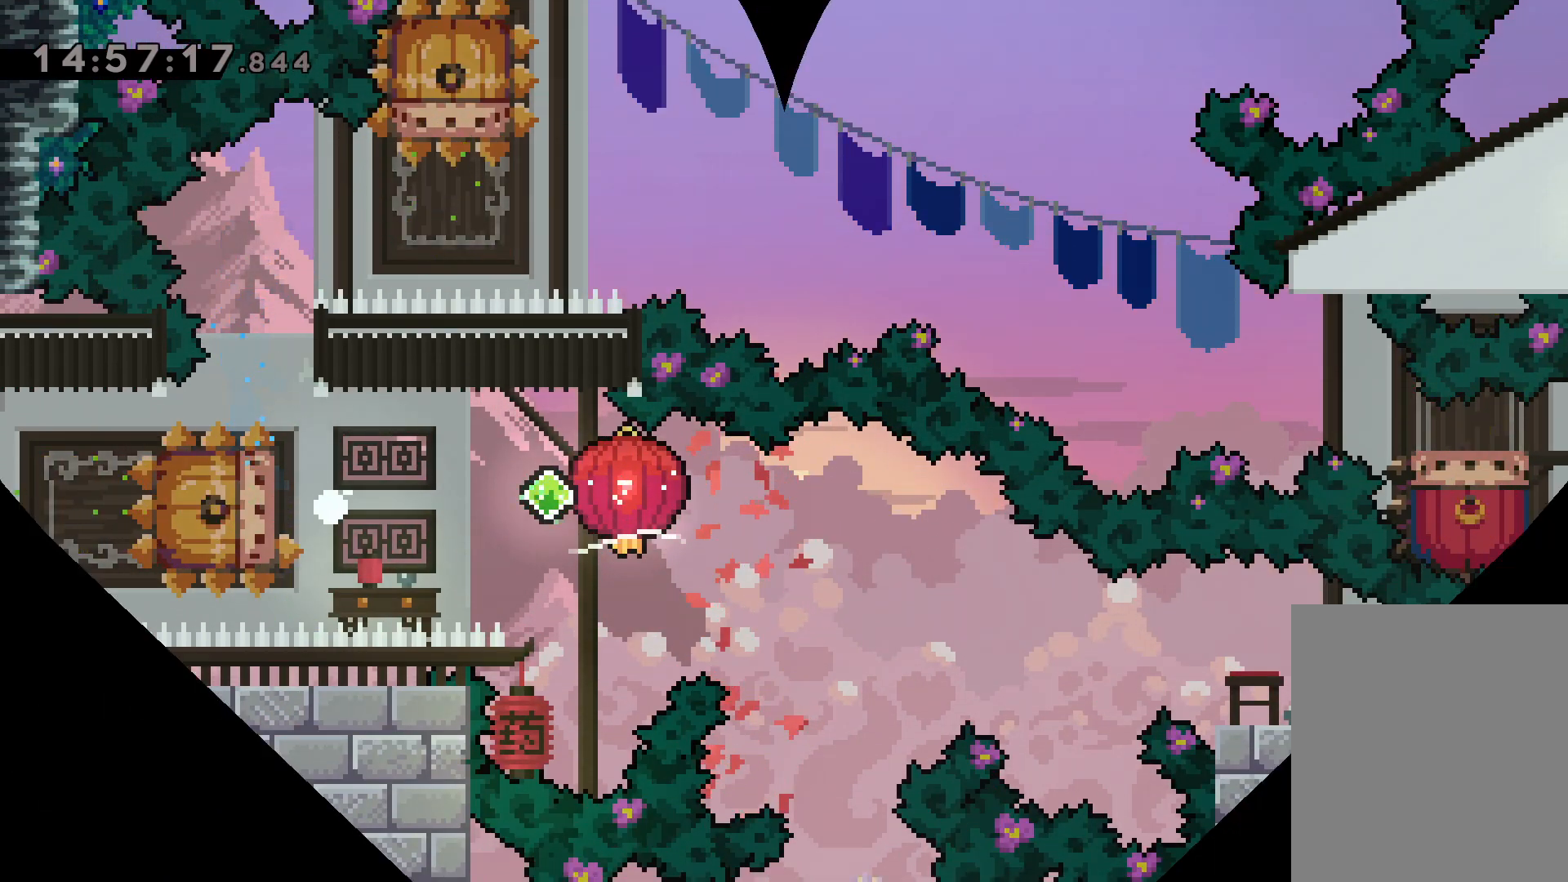
{"keys": [], "events": []}
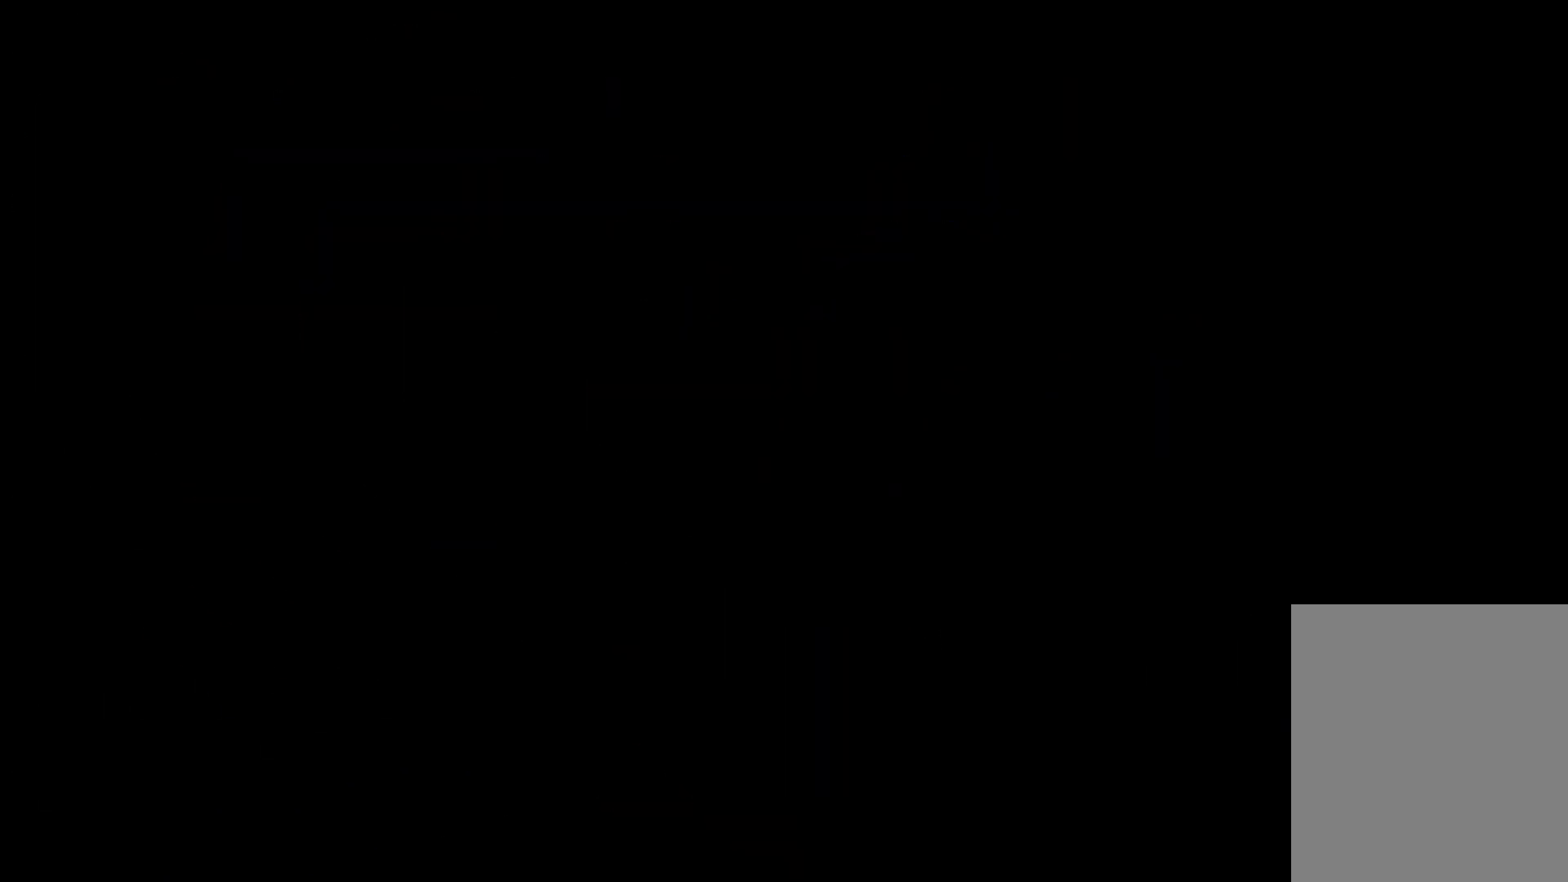
{"keys": [], "events": []}
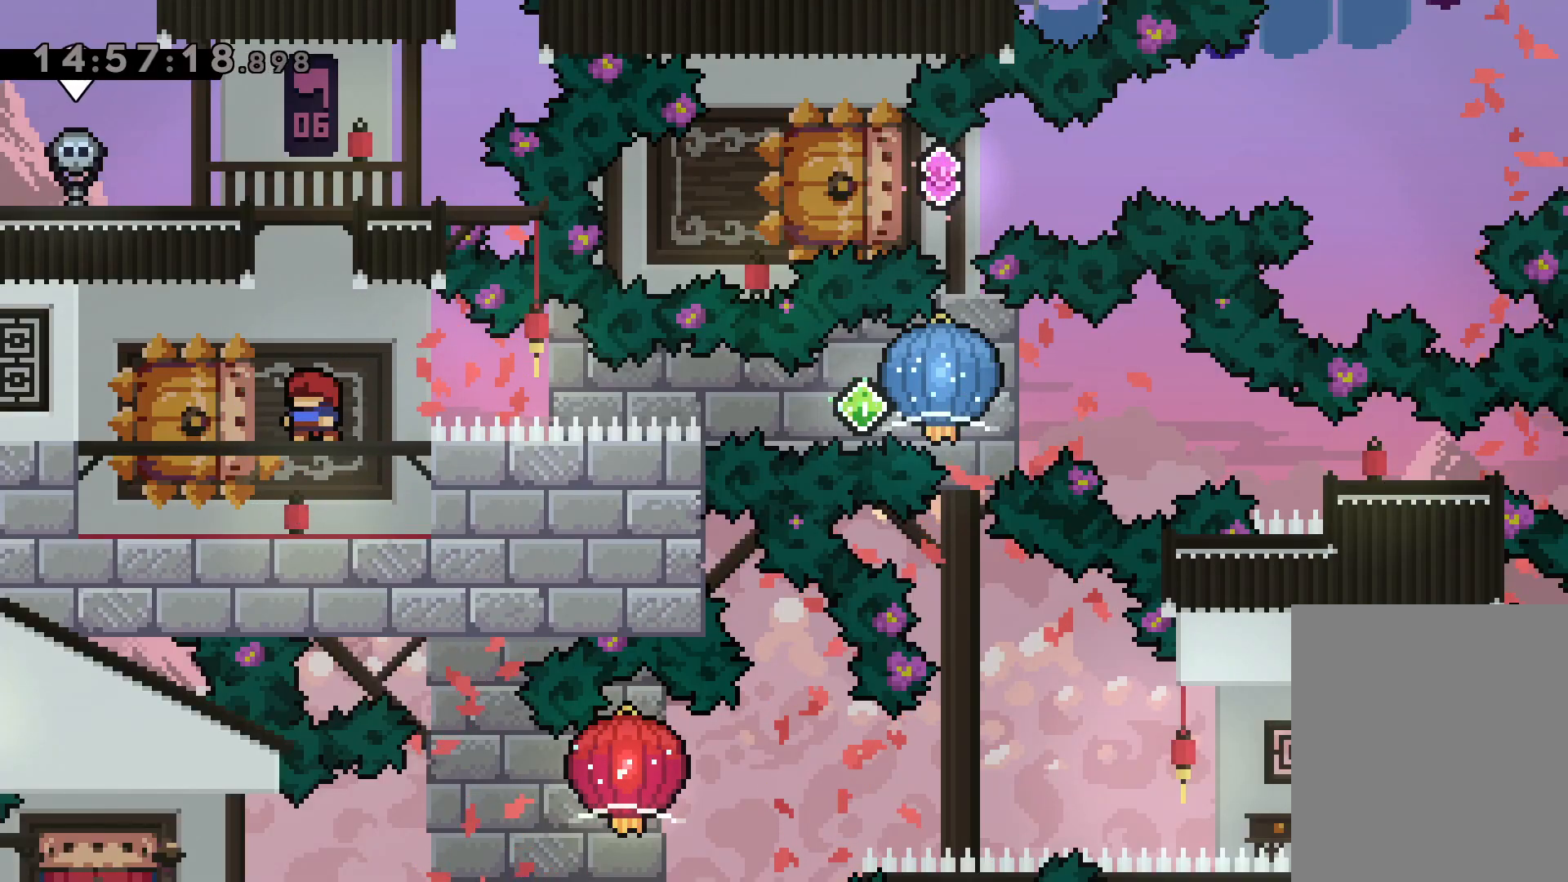
{"keys": ["dash", "jump", "right"], "events": [[167, "down", "down"], [184, "left", "down"], [217, "dash", "down"], [384, "right", "down"], [417, "dash", "up"], [417, "jump", "down"], [450, "down", "up"], [450, "left", "up"], [467, "dash", "down"]]}
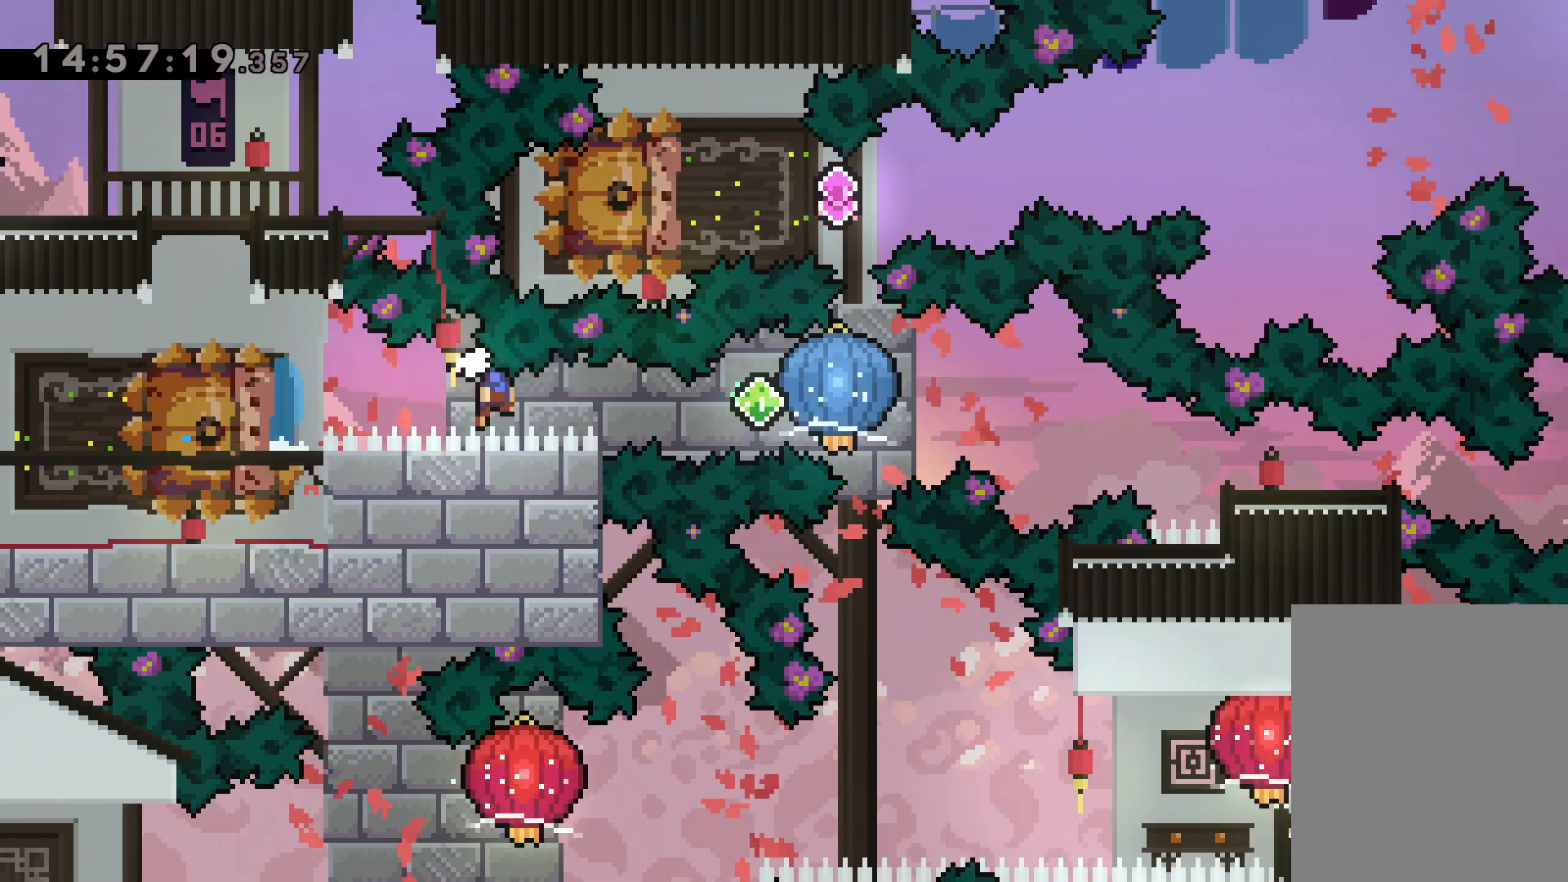
{"keys": ["dash", "down", "right"], "events": [[17, "grab", "down"], [17, "jump", "up"], [84, "dash", "up"], [350, "grab", "up"], [367, "down", "down"], [384, "dash", "down"]]}
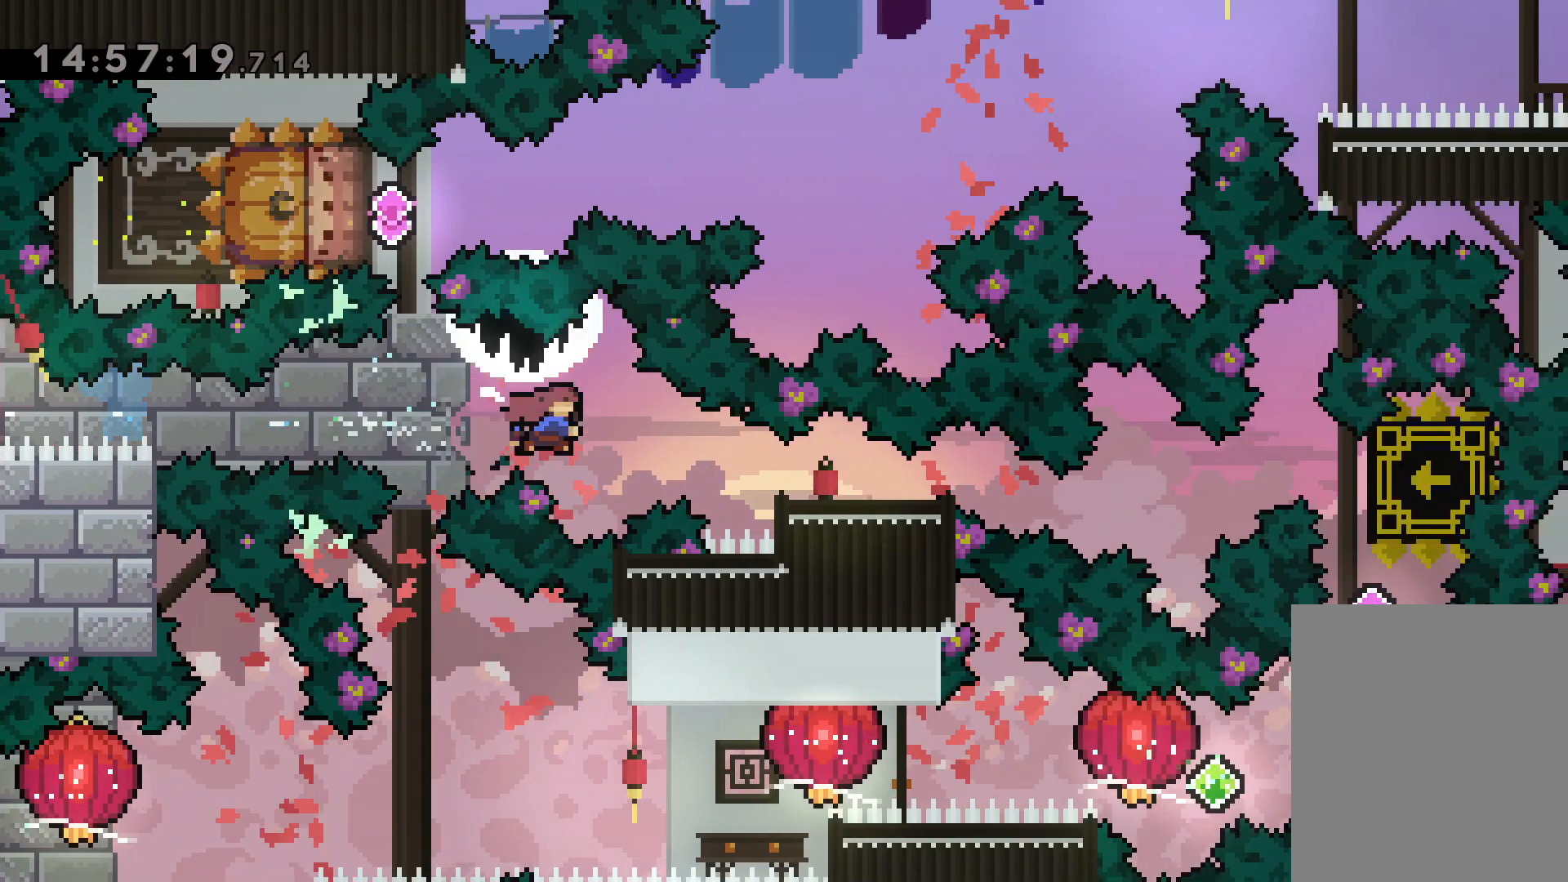
{"keys": [], "events": [[117, "dash", "up"], [167, "down", "up"], [334, "right", "up"]]}
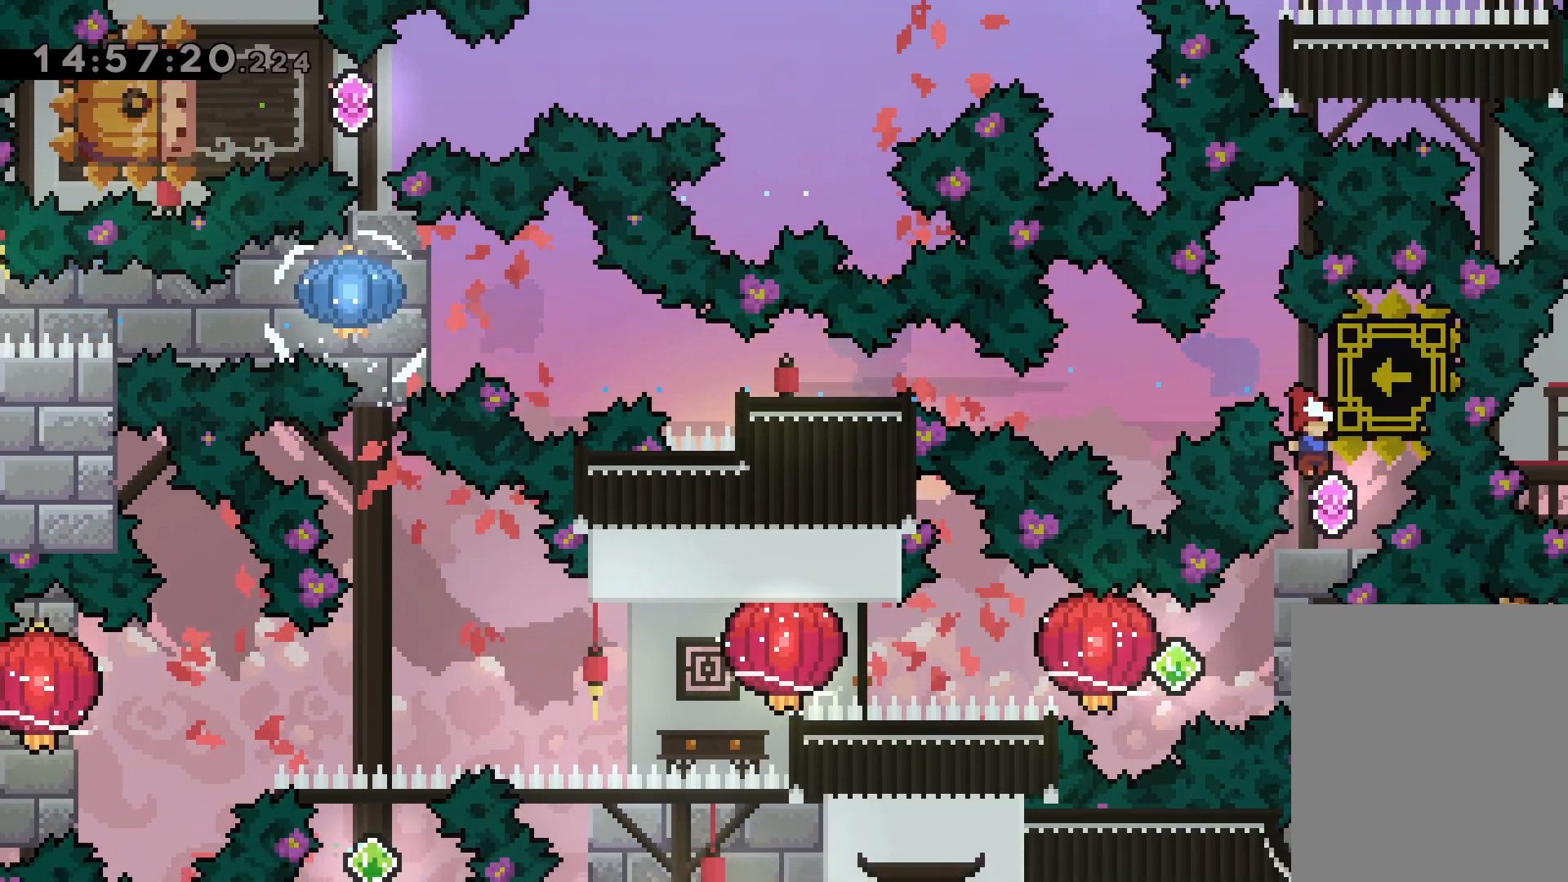
{"keys": ["jump", "left", "right"], "events": [[300, "dash", "down"], [300, "right", "down"], [467, "jump", "down"], [484, "dash", "up"], [500, "left", "down"]]}
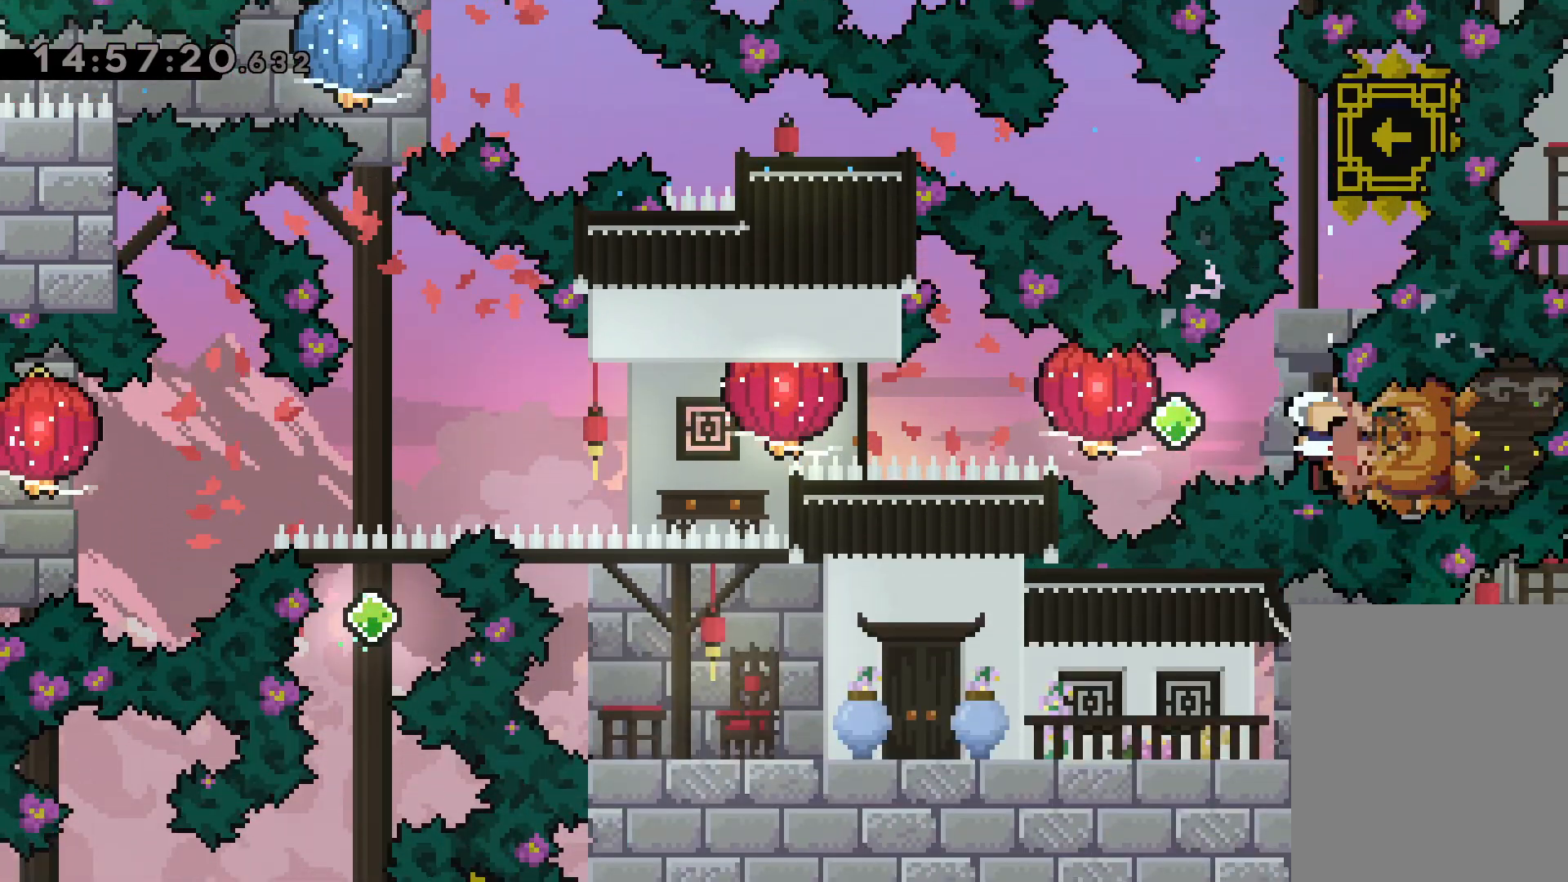
{"keys": ["grab", "left"], "events": [[17, "dash", "down"], [50, "jump", "up"], [50, "right", "up"], [100, "grab", "down"], [167, "dash", "up"], [350, "grab", "up"], [384, "dash", "down"], [450, "grab", "down"], [500, "dash", "up"]]}
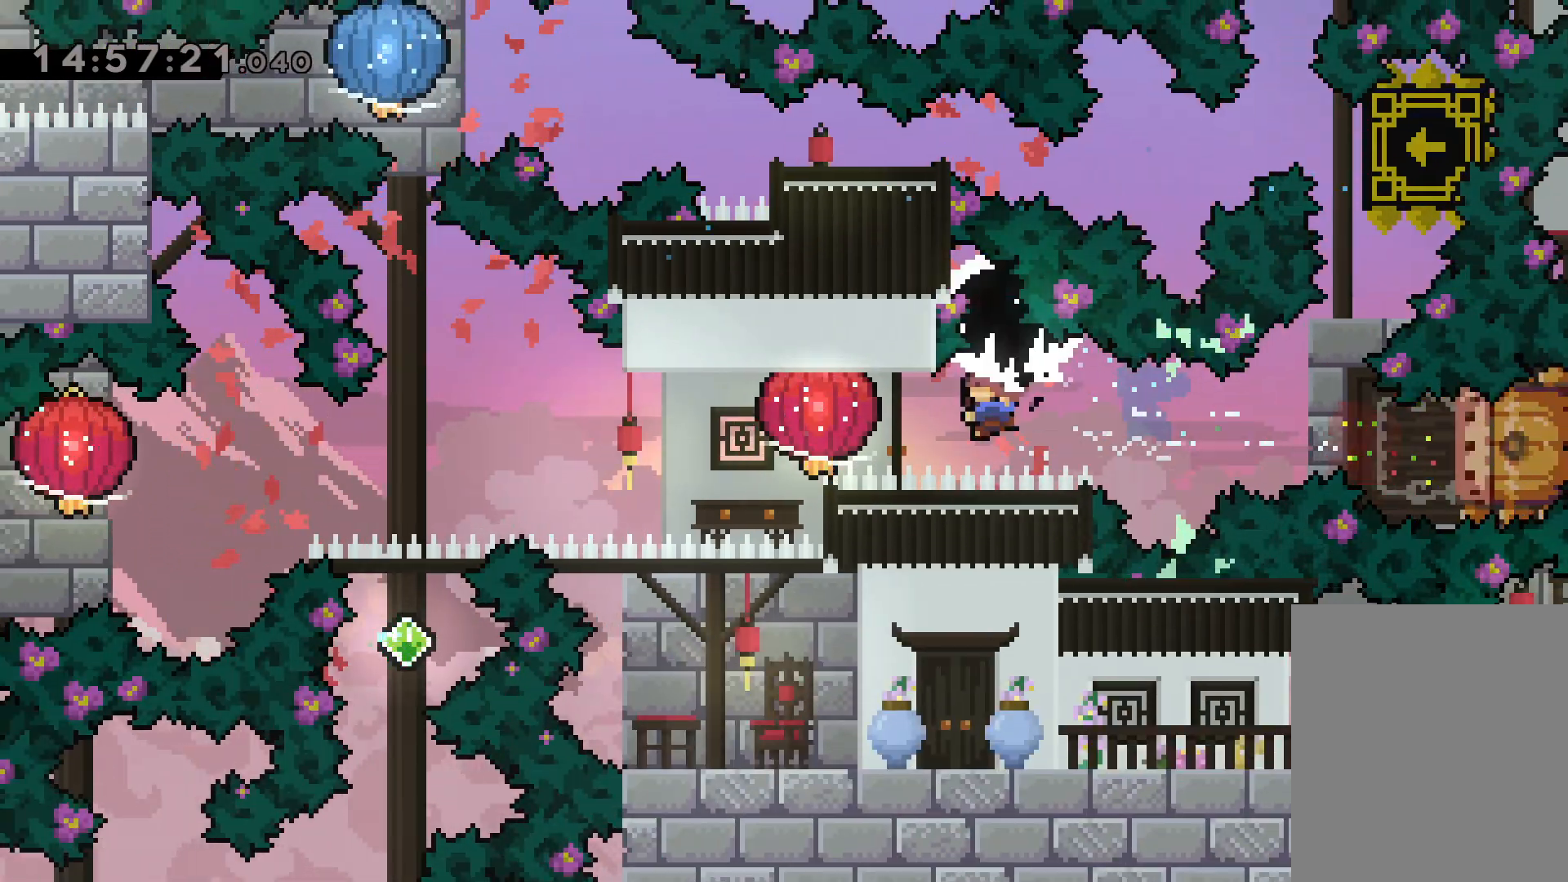
{"keys": ["down", "grab", "left"], "events": [[234, "down", "down"], [284, "grab", "up"], [417, "grab", "down"]]}
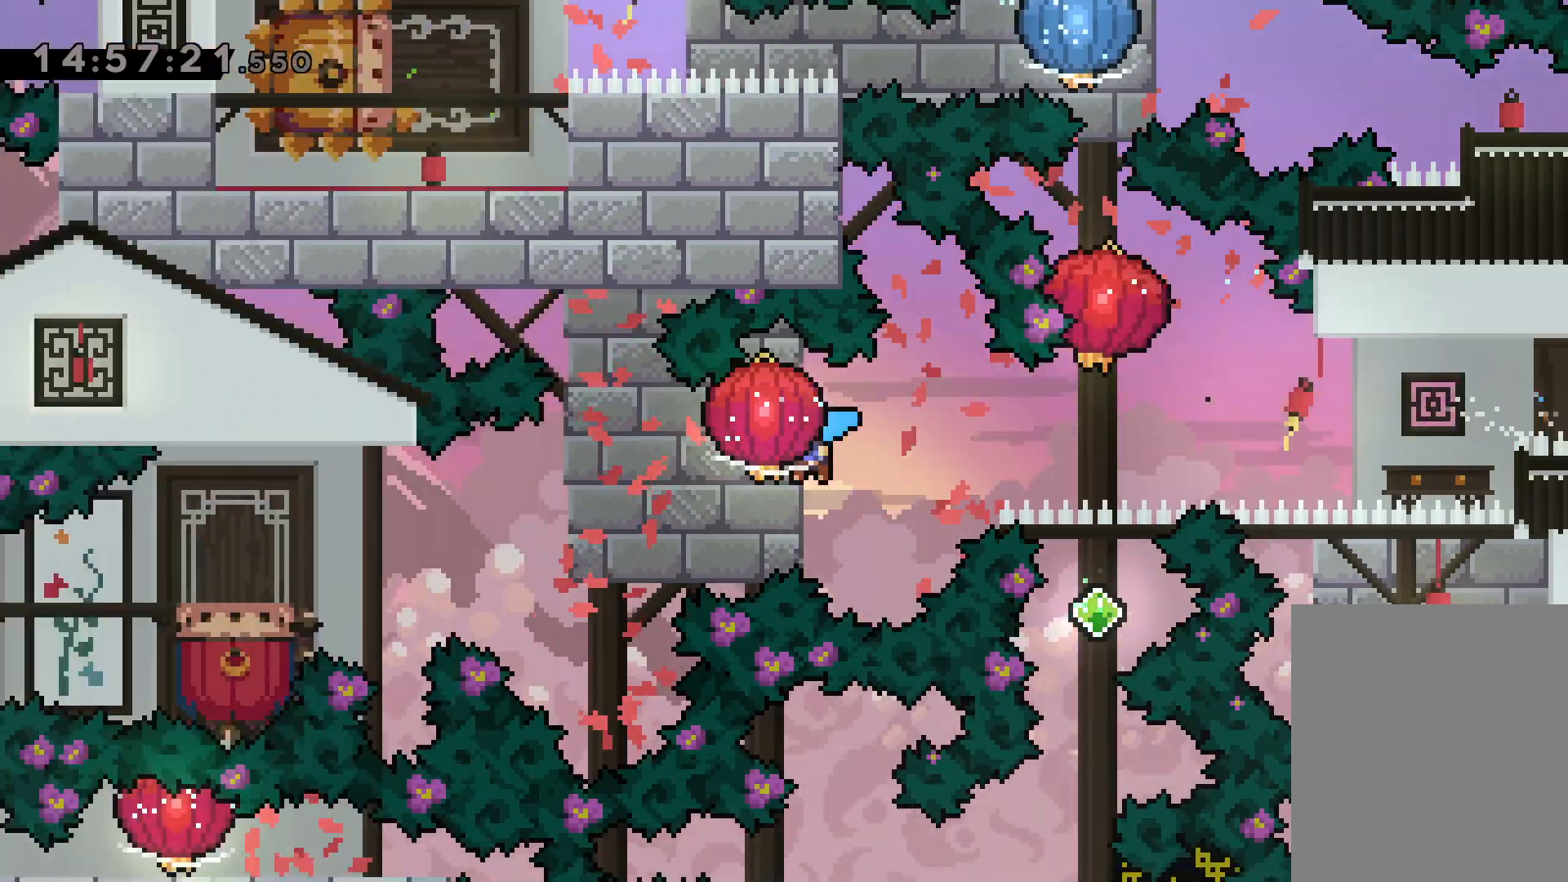
{"keys": ["down", "grab", "left"], "events": []}
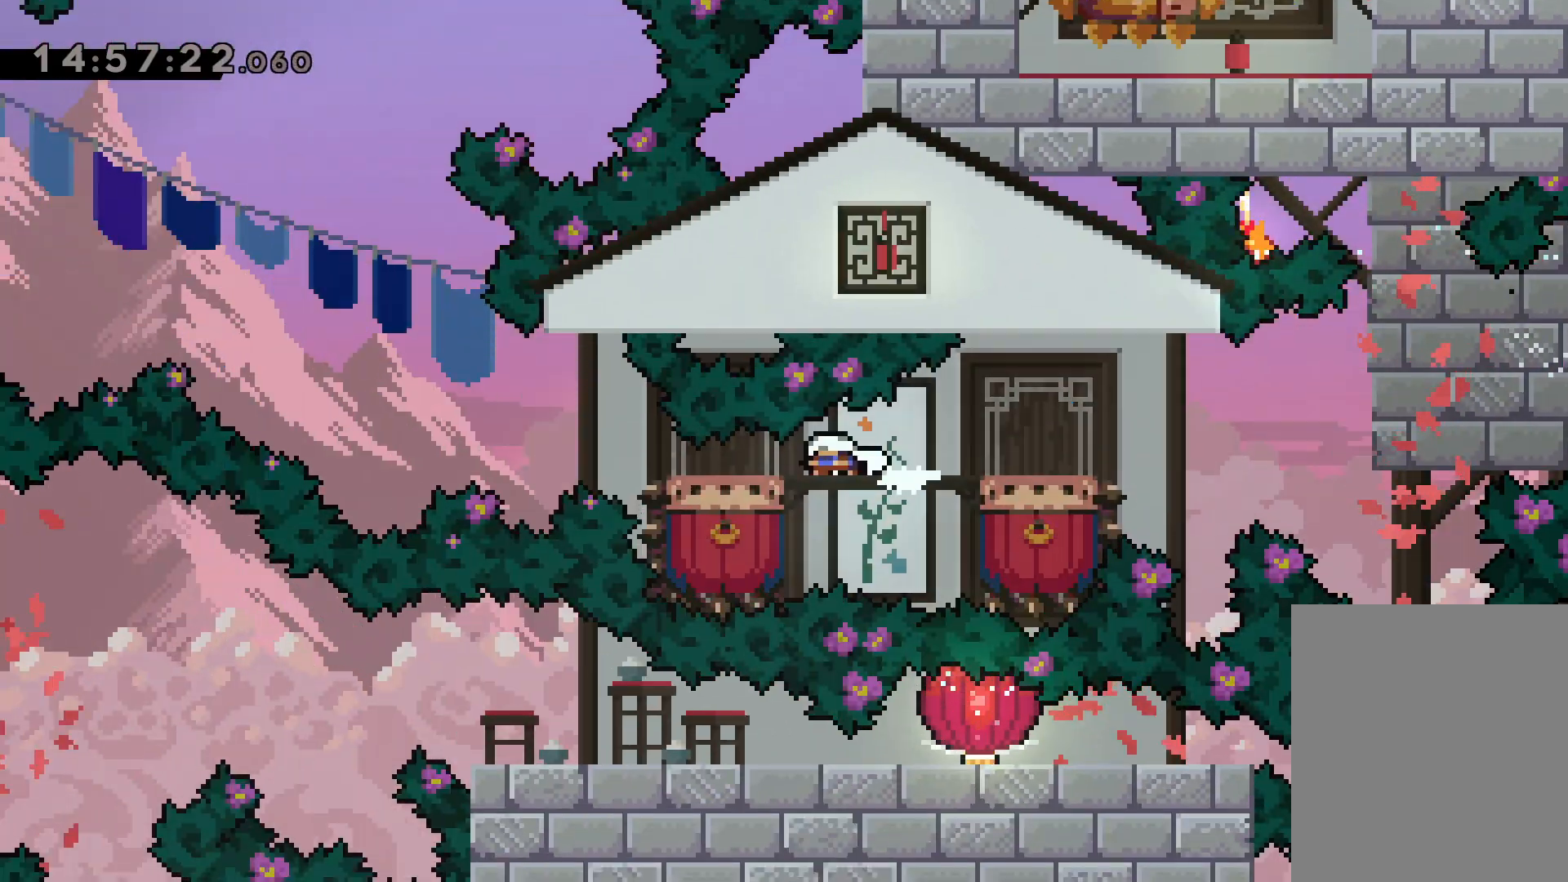
{"keys": ["jump", "left"], "events": [[17, "grab", "up"], [34, "down", "up"], [84, "jump", "down"]]}
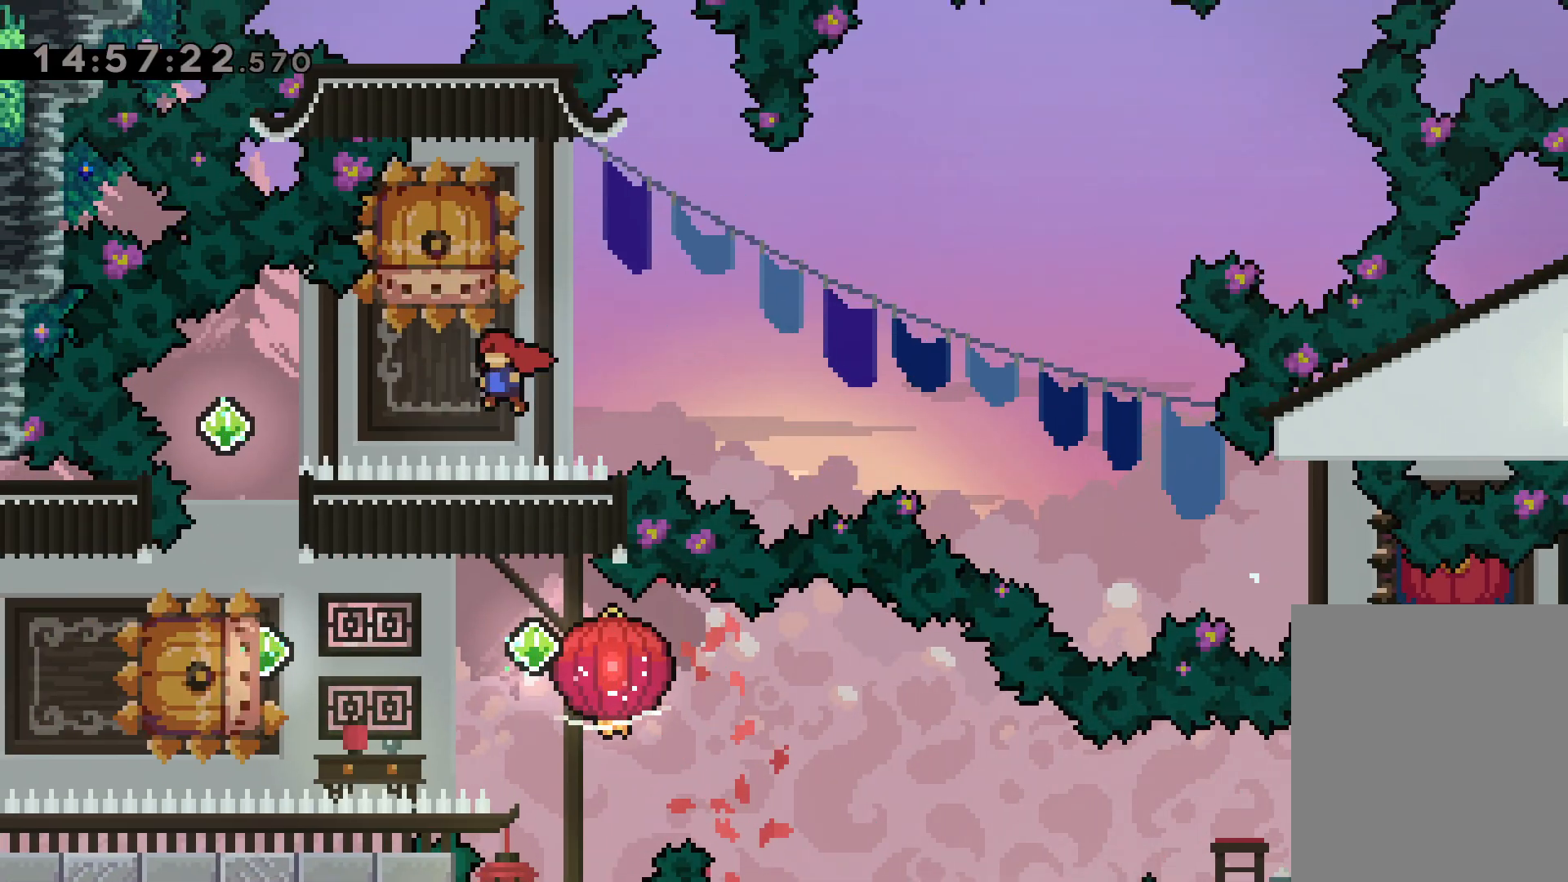
{"keys": ["dash", "left"], "events": [[50, "jump", "up"], [67, "left", "up"], [117, "dash", "down"], [117, "down", "down"], [284, "dash", "up"], [300, "down", "up"], [384, "left", "down"], [400, "dash", "down"]]}
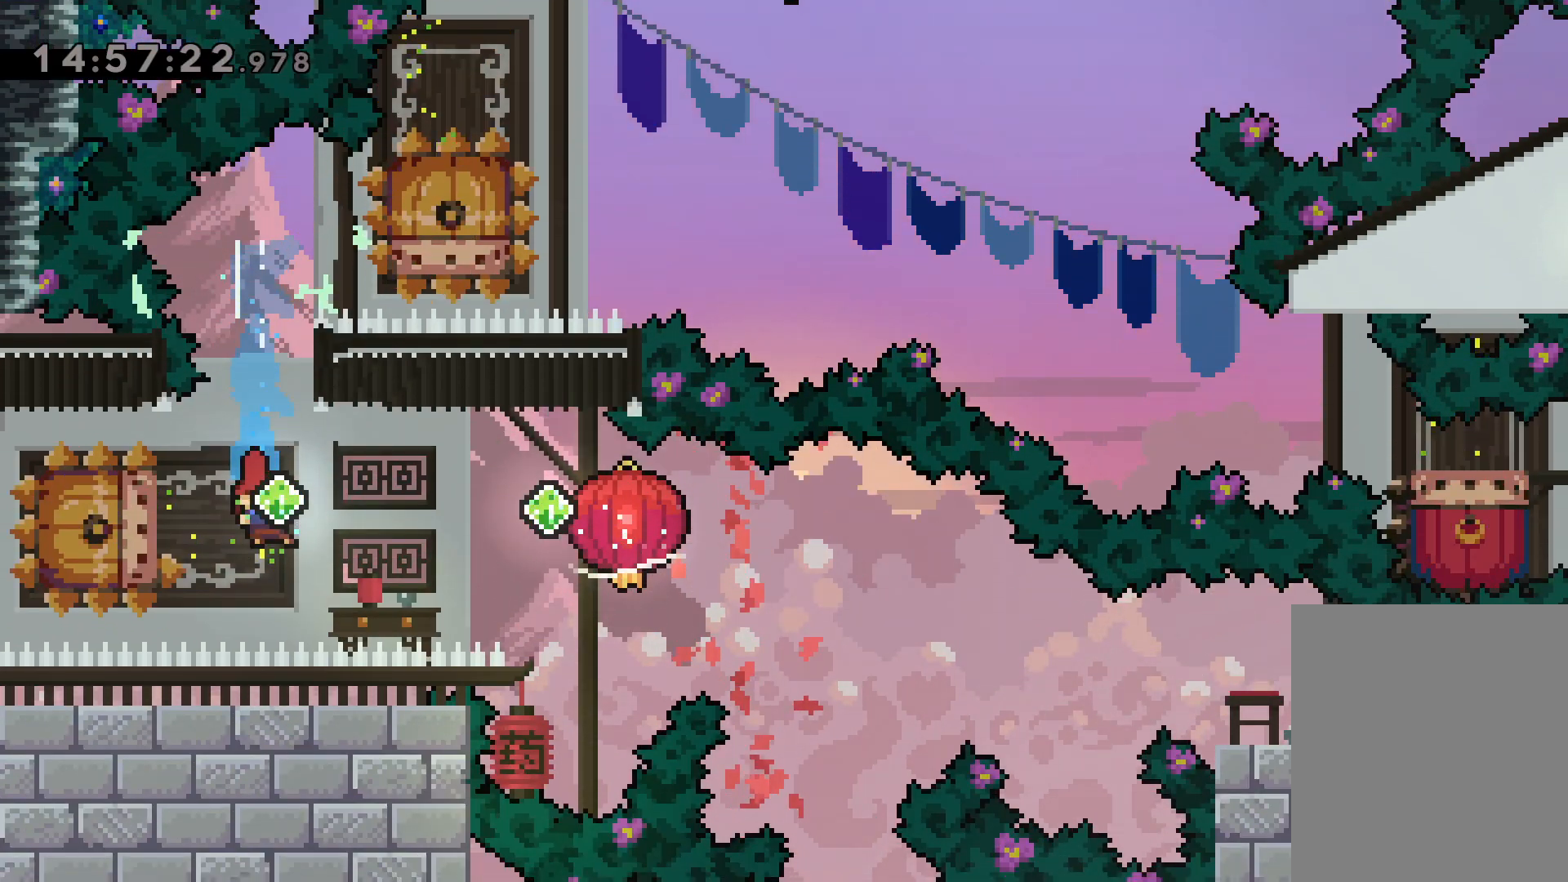
{"keys": ["down", "grab", "right"], "events": [[34, "jump", "down"], [50, "dash", "up"], [67, "right", "down"], [84, "down", "down"], [117, "dash", "down"], [117, "left", "up"], [150, "jump", "up"], [184, "grab", "down"], [267, "dash", "up"]]}
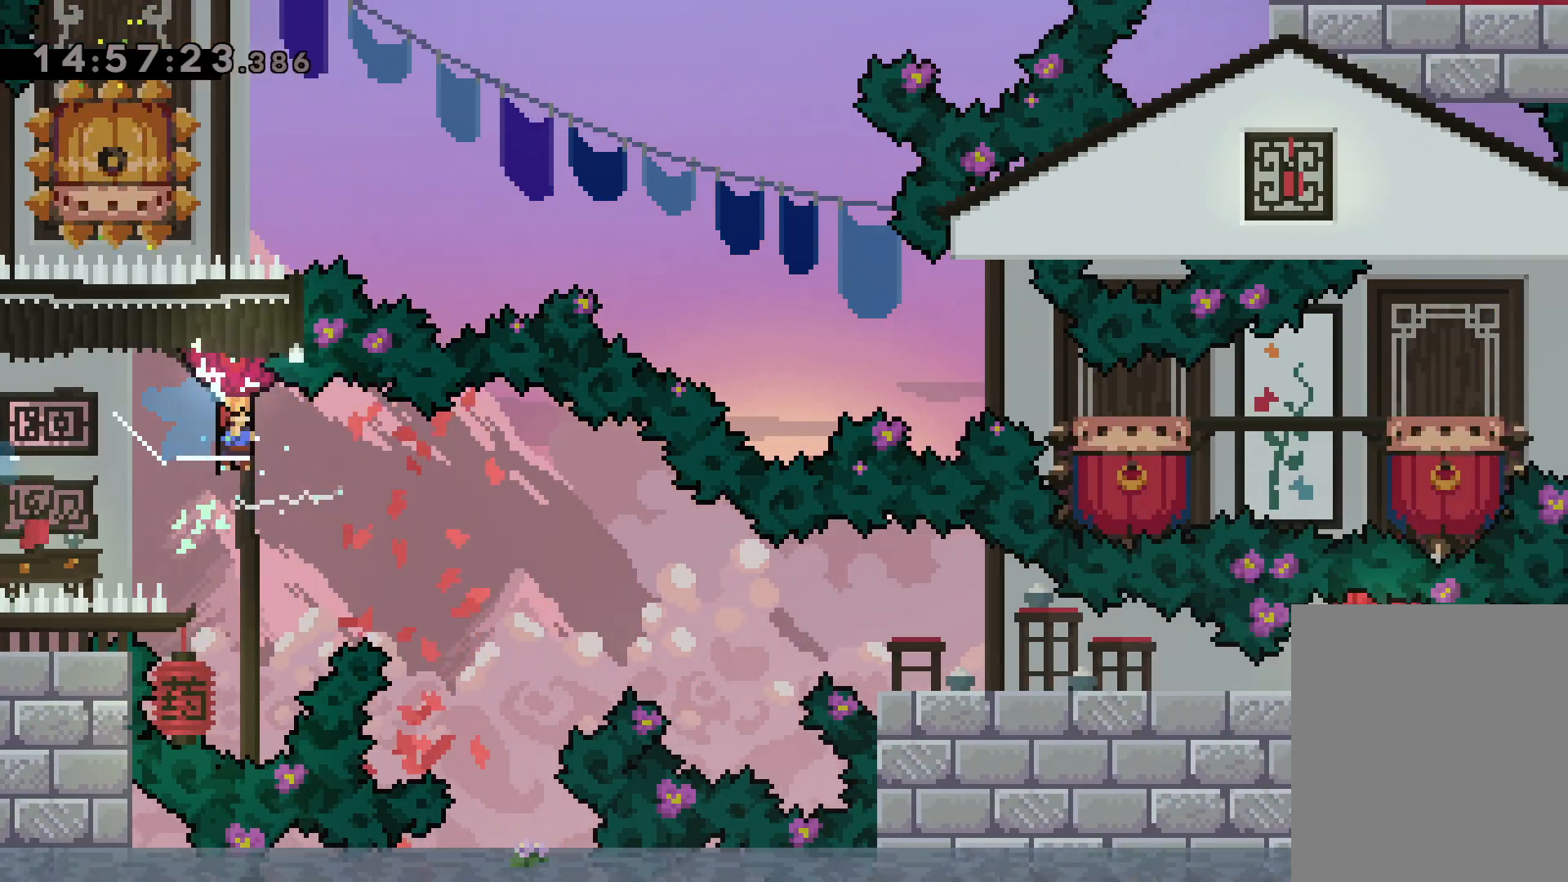
{"keys": ["dash", "down", "grab", "right"], "events": [[50, "dash", "down"], [234, "dash", "up"], [384, "dash", "down"]]}